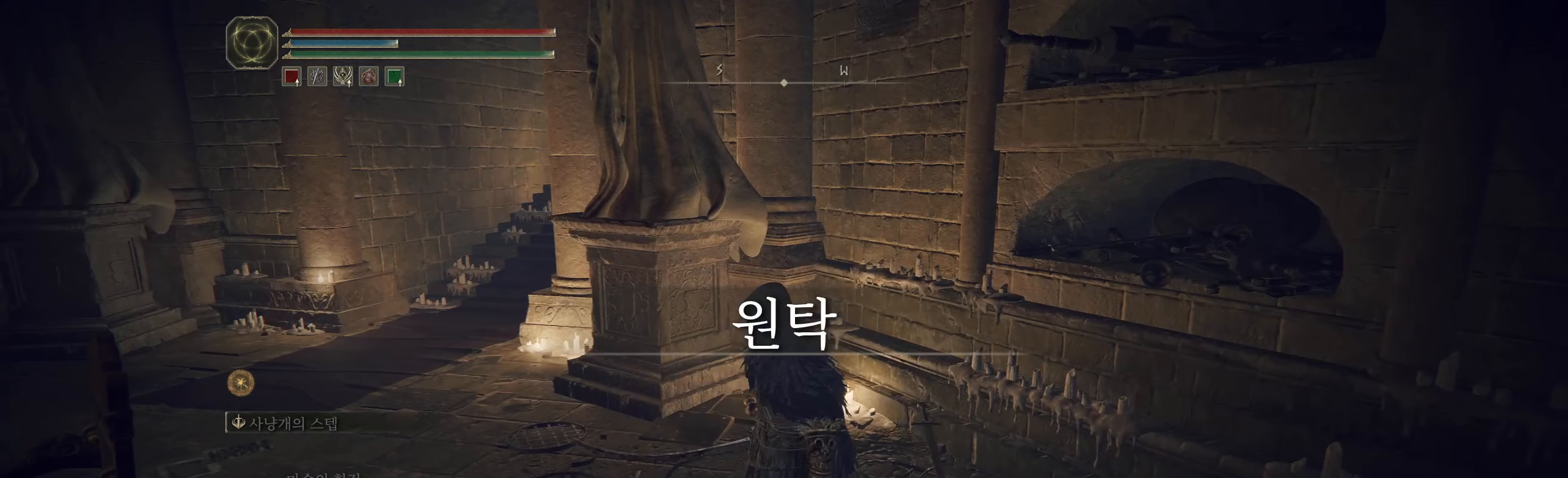
Gameplay with a controller (Xbox layout); each line is a JSON object with the inputs held at the frame after it. "events" lists button and stick changes between this image and that frame as [ms after this image, input, new state], when the widget could be followed in between. Not read: DPAD_DOWN DPAD_LEFT DPAD_RIGHT DPAD_UP L1 L3 R1 R3 other_buttons right_stick.
{"buttons": [], "left_stick": "up-left", "events": [[134, "left_stick", "up-left"]]}
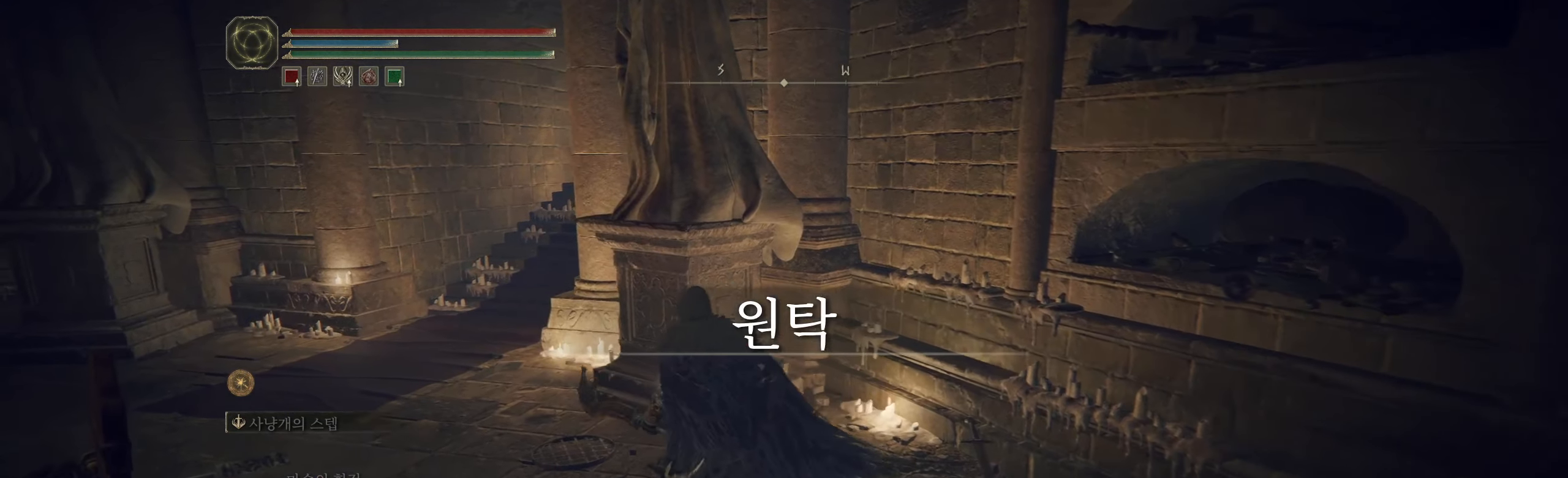
{"buttons": [], "left_stick": "up-left", "events": []}
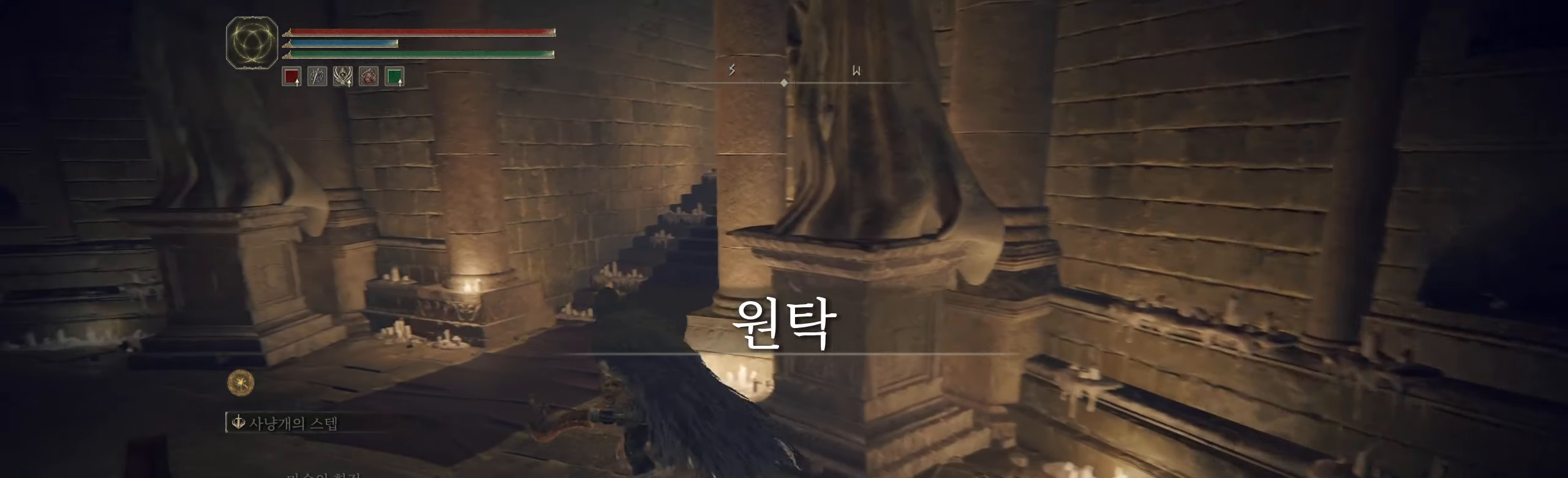
{"buttons": [], "left_stick": "up", "events": [[100, "left_stick", "up"]]}
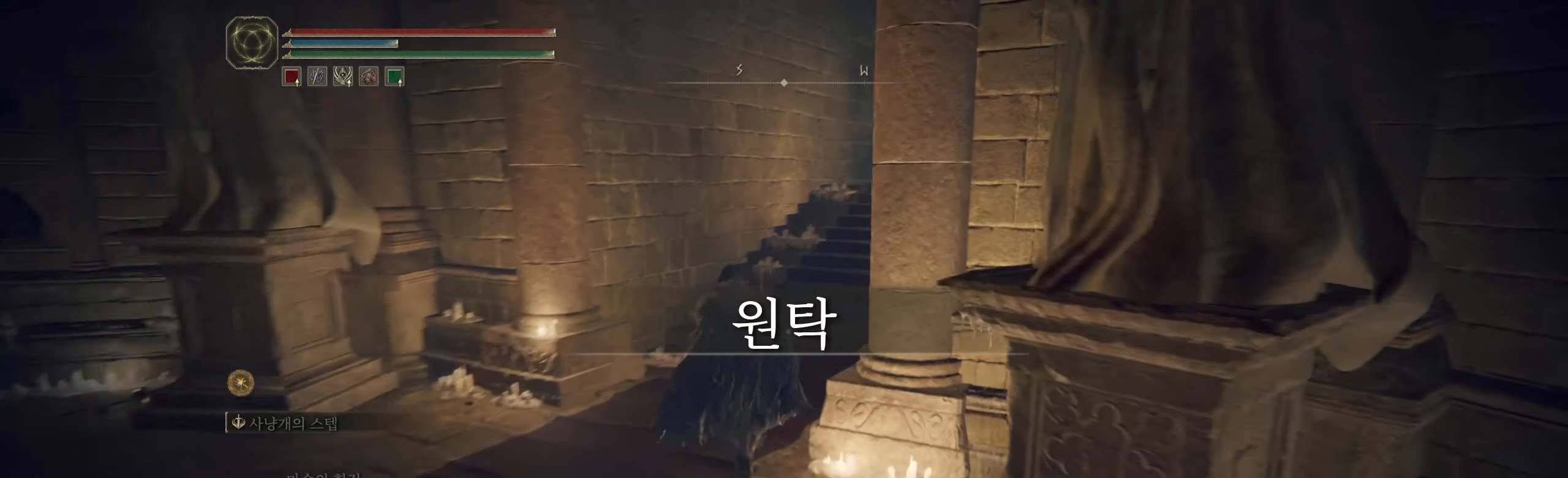
{"buttons": [], "left_stick": "up", "events": []}
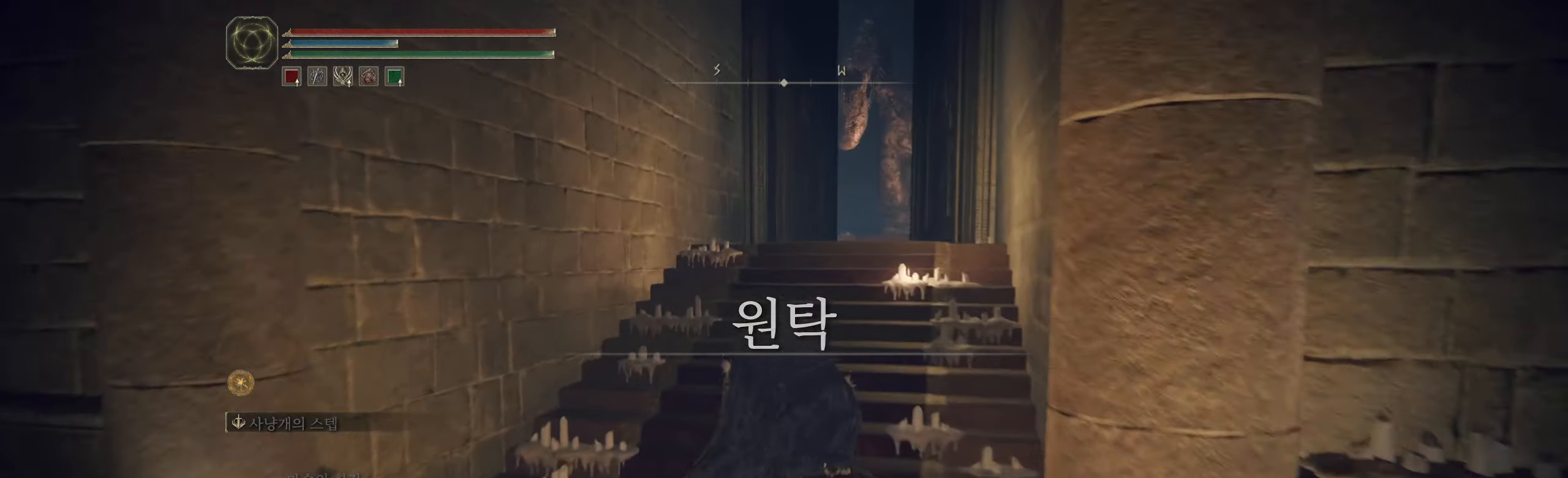
{"buttons": [], "left_stick": "up", "events": []}
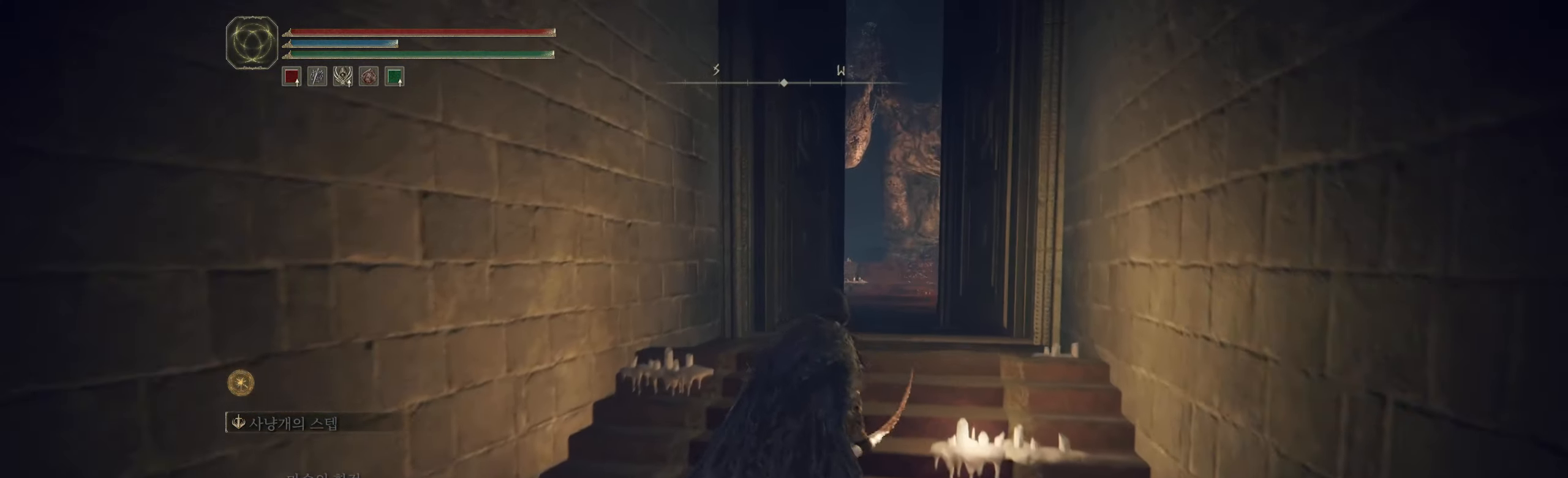
{"buttons": [], "left_stick": "up", "events": [[166, "HOME", "down"], [183, "HOME", "up"]]}
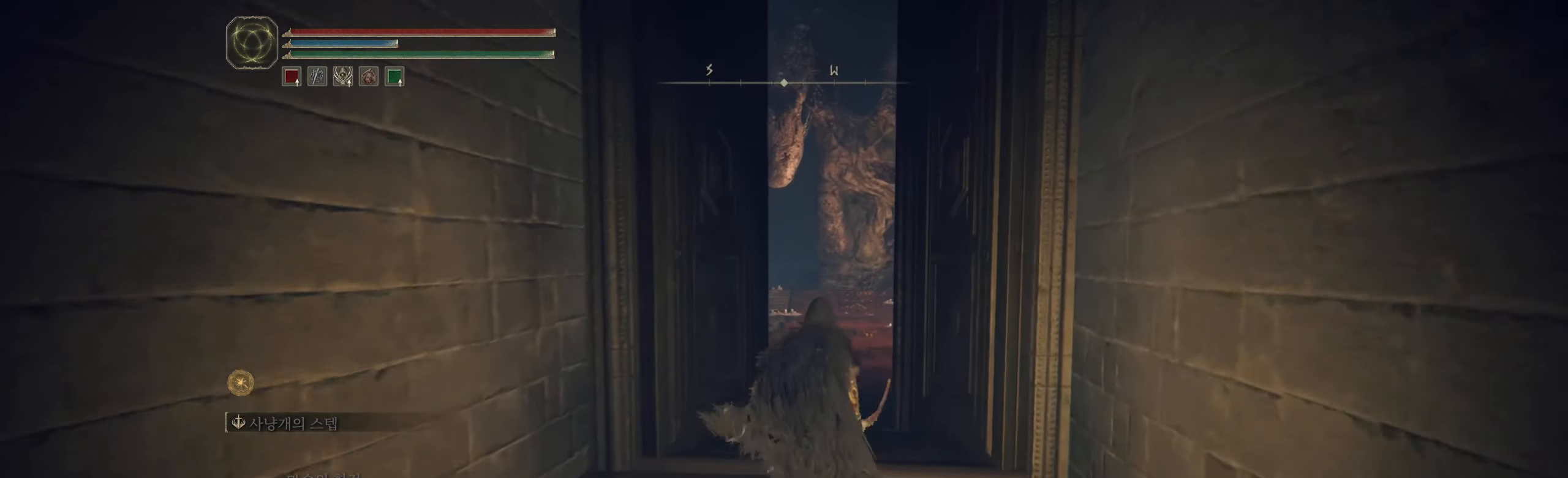
{"buttons": [], "left_stick": "up", "events": []}
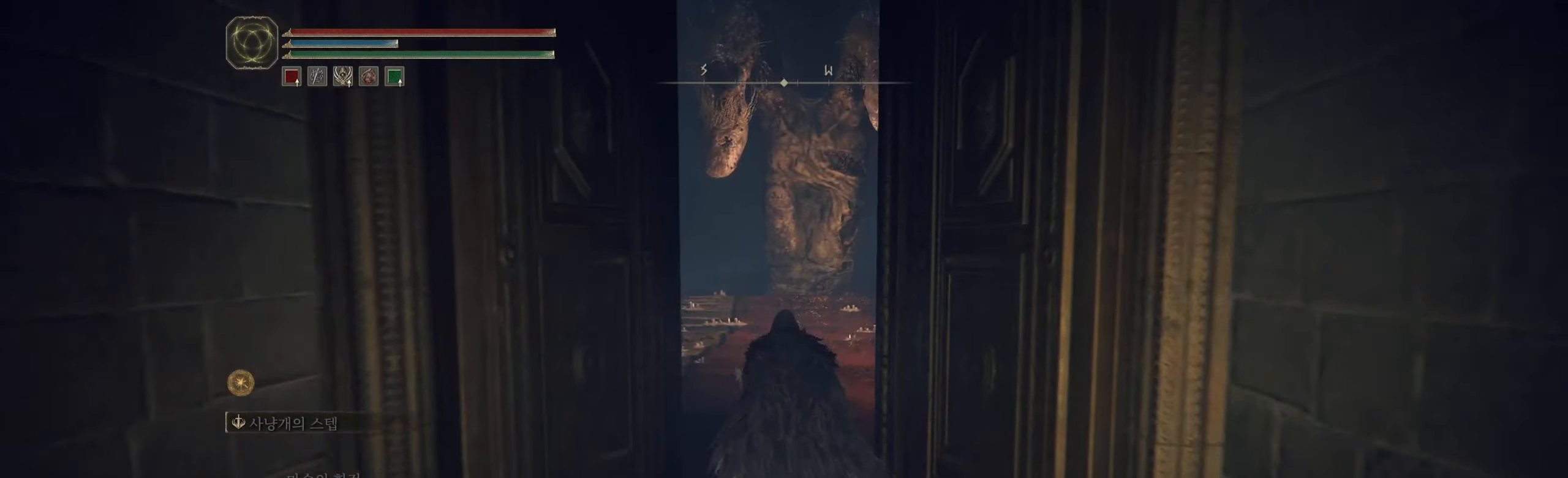
{"buttons": [], "left_stick": "up", "events": []}
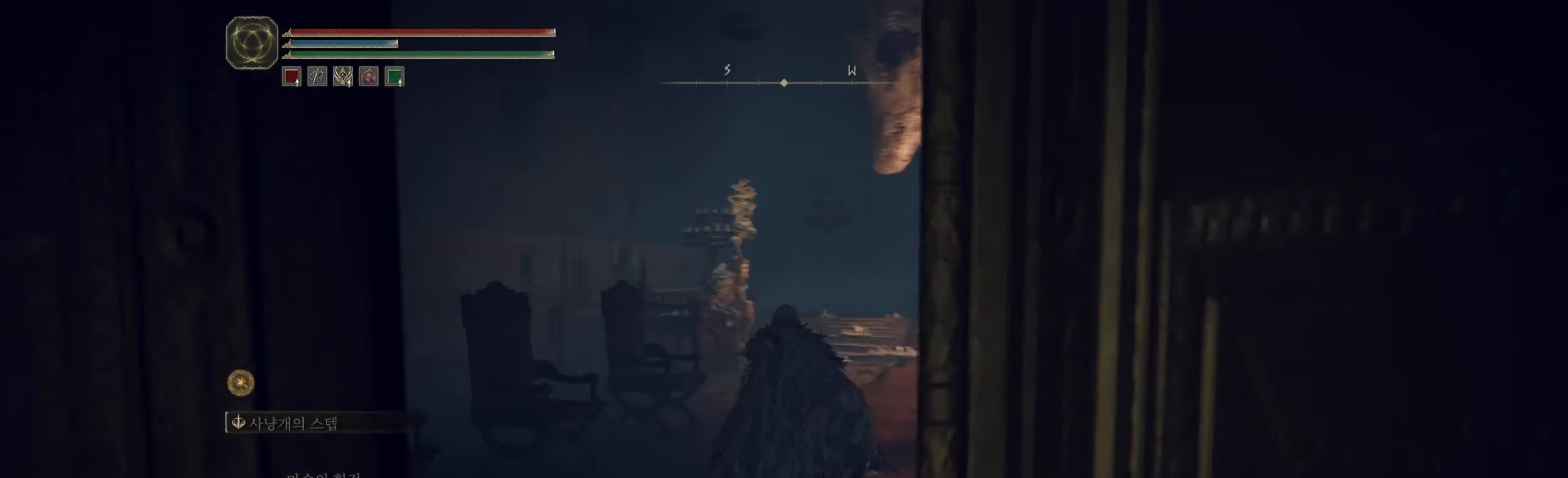
{"buttons": [], "left_stick": "up", "events": []}
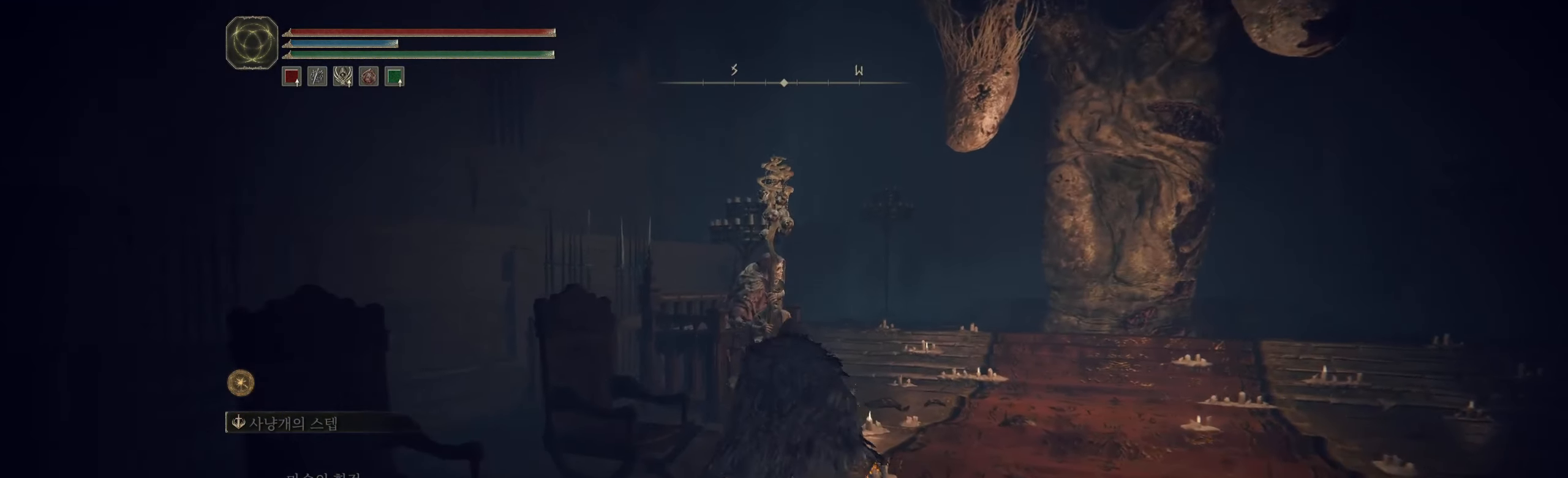
{"buttons": [], "left_stick": "up", "events": []}
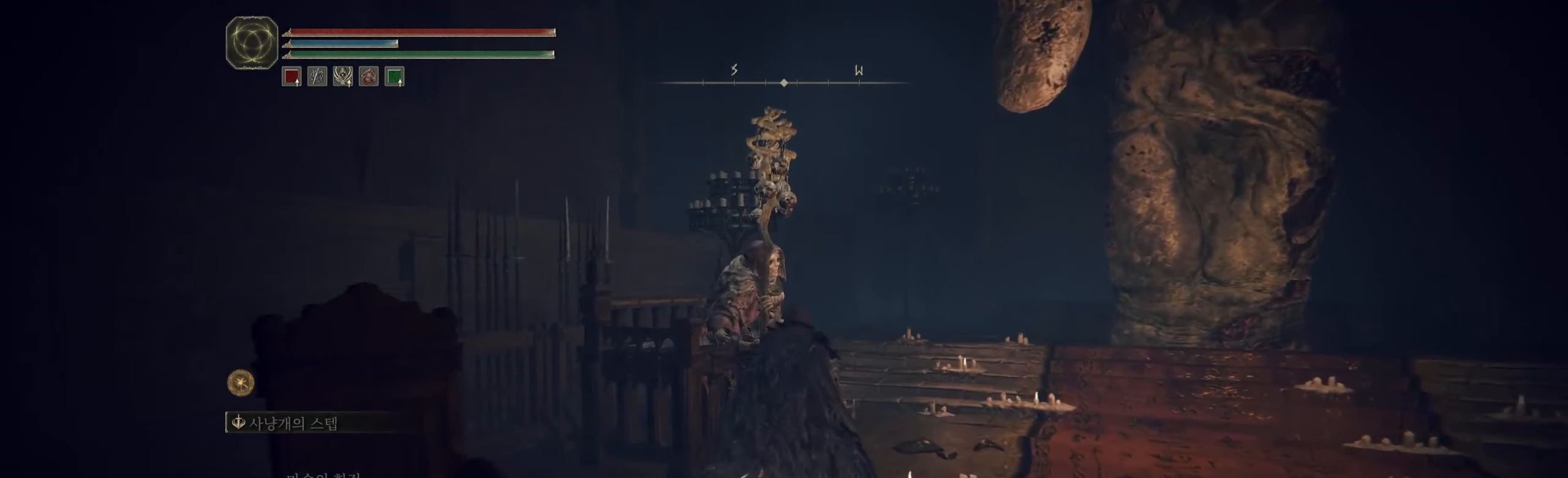
{"buttons": ["Y"], "left_stick": "center", "events": [[450, "Y", "down"], [450, "left_stick", "center"]]}
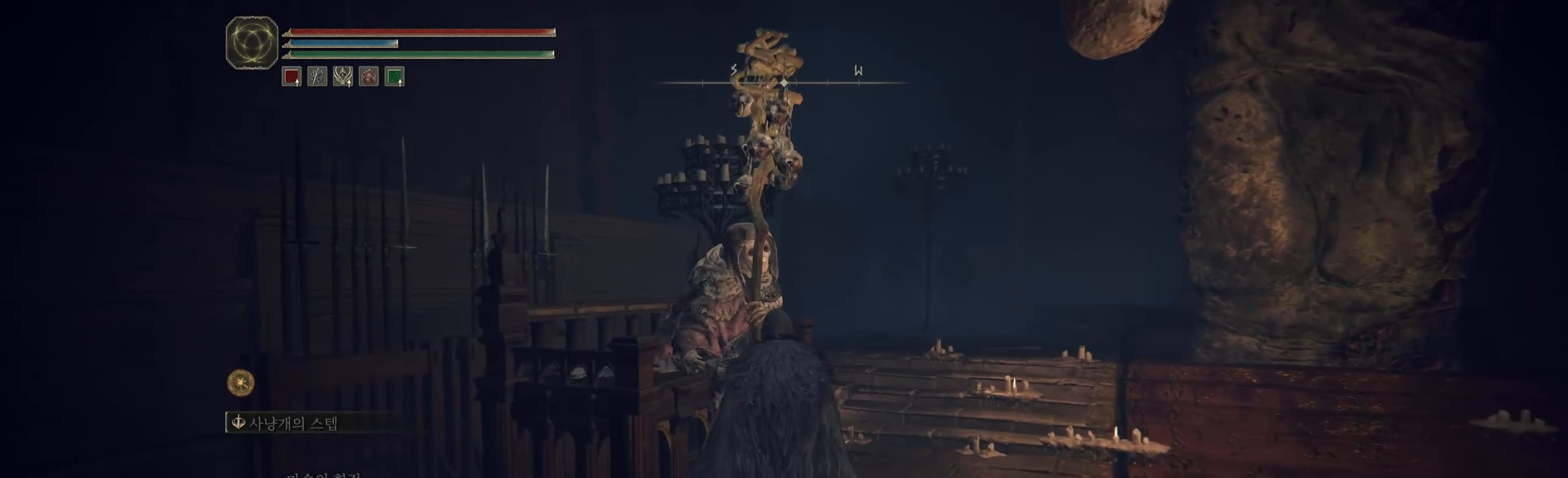
{"buttons": [], "left_stick": "center", "events": [[66, "Y", "up"]]}
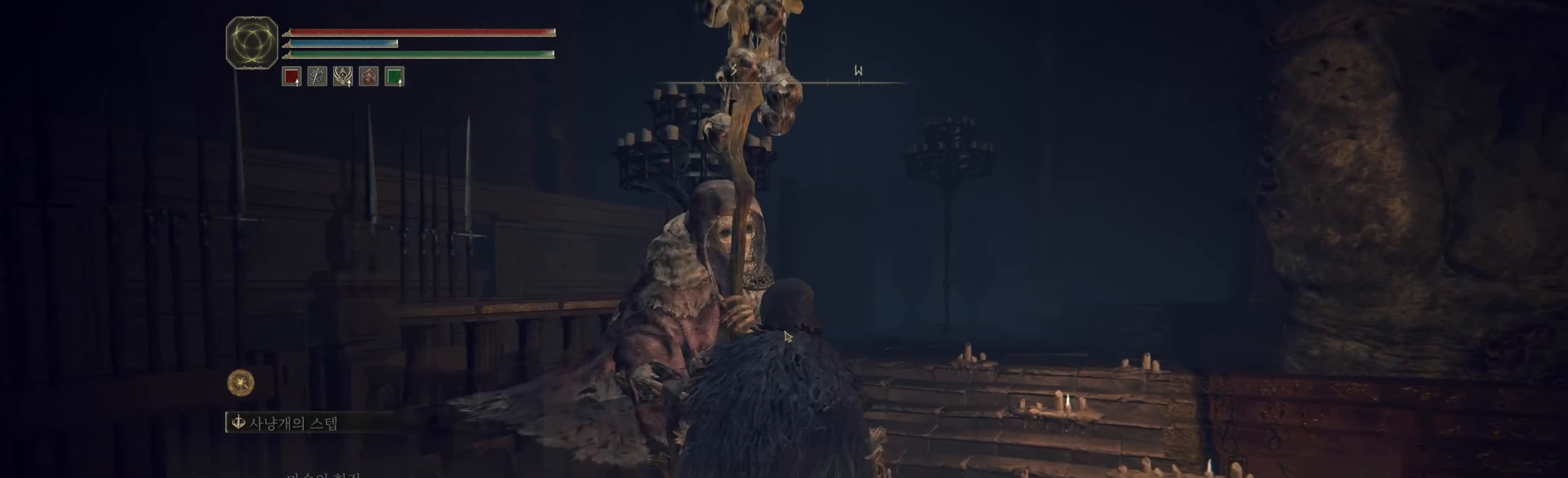
{"buttons": [], "left_stick": "center", "events": [[133, "A", "down"], [250, "A", "up"]]}
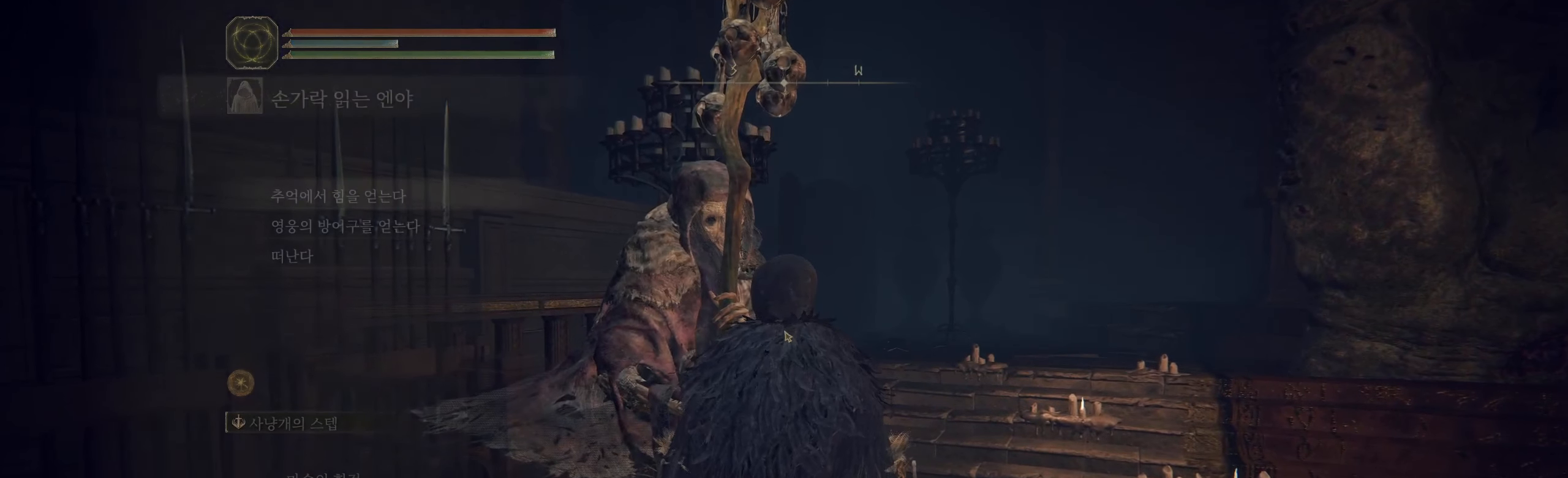
{"buttons": [], "left_stick": "center", "events": [[300, "A", "down"], [450, "A", "up"]]}
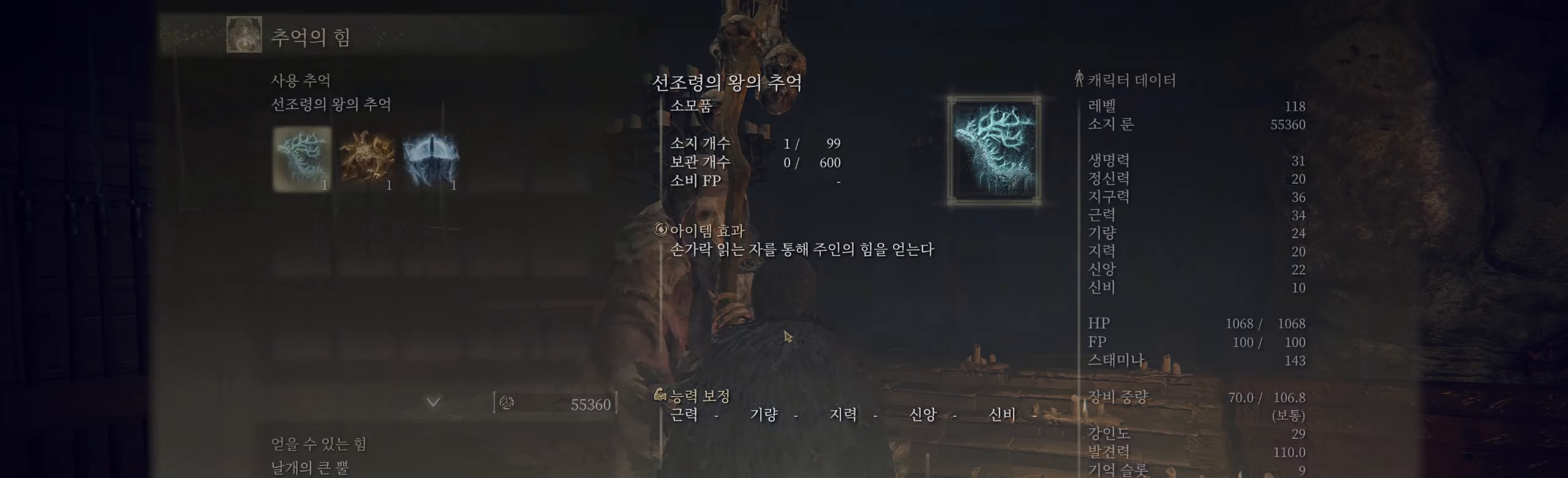
{"buttons": [], "left_stick": "center", "events": []}
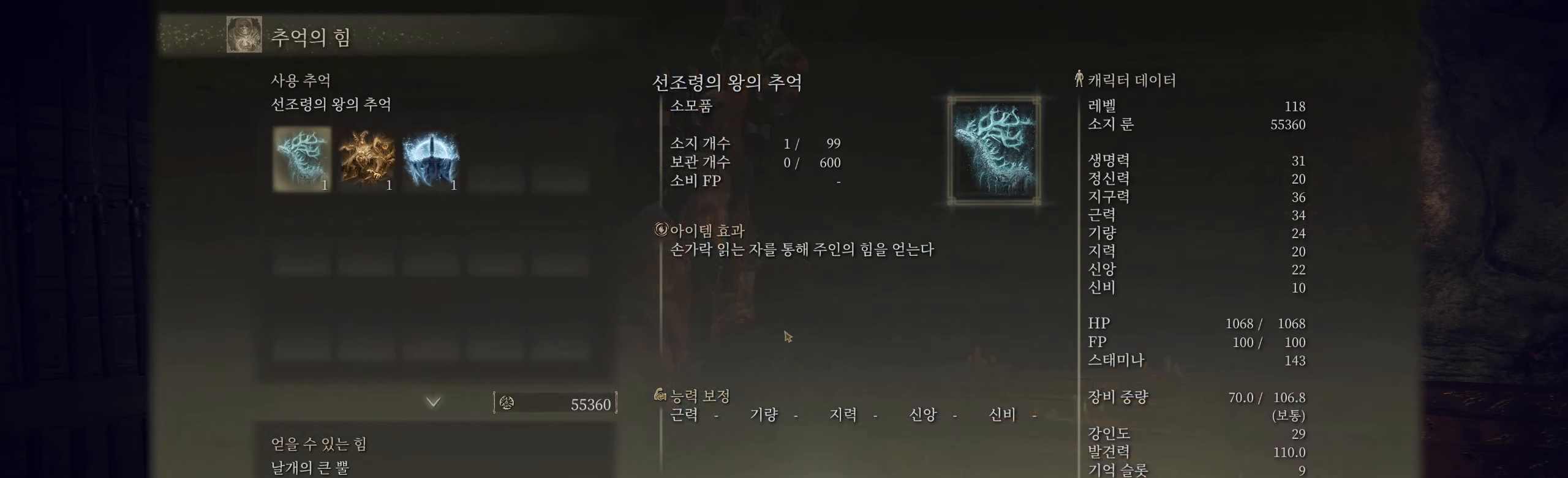
{"buttons": [], "left_stick": "center", "events": []}
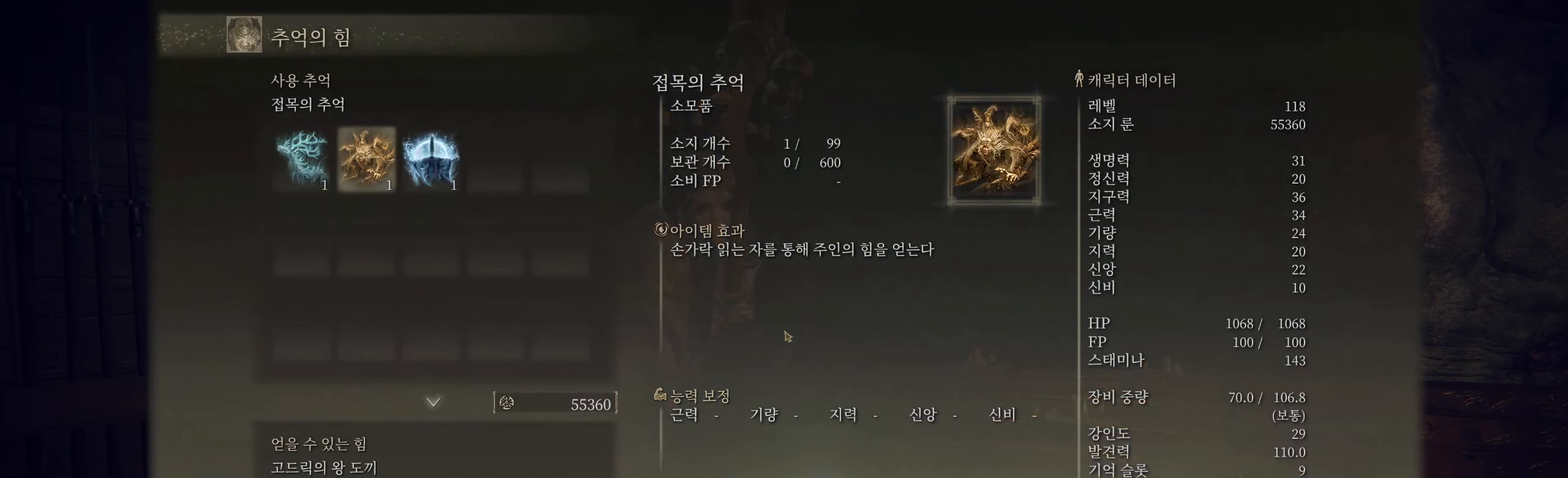
{"buttons": [], "left_stick": "center", "events": []}
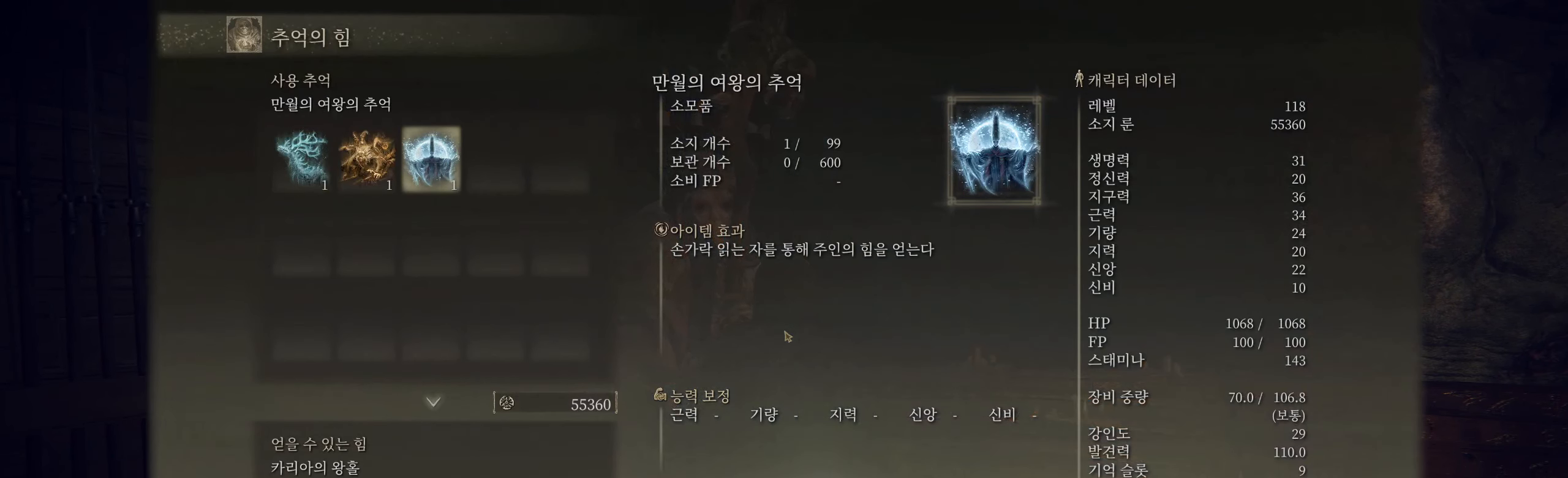
{"buttons": [], "left_stick": "center", "events": []}
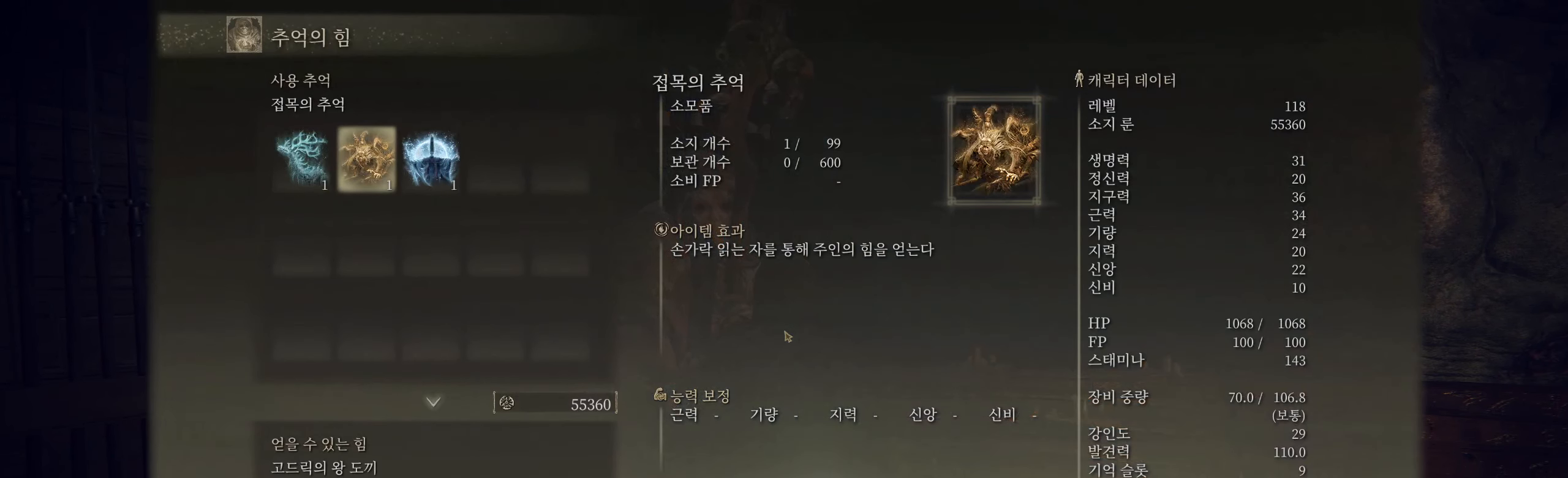
{"buttons": [], "left_stick": "center", "events": []}
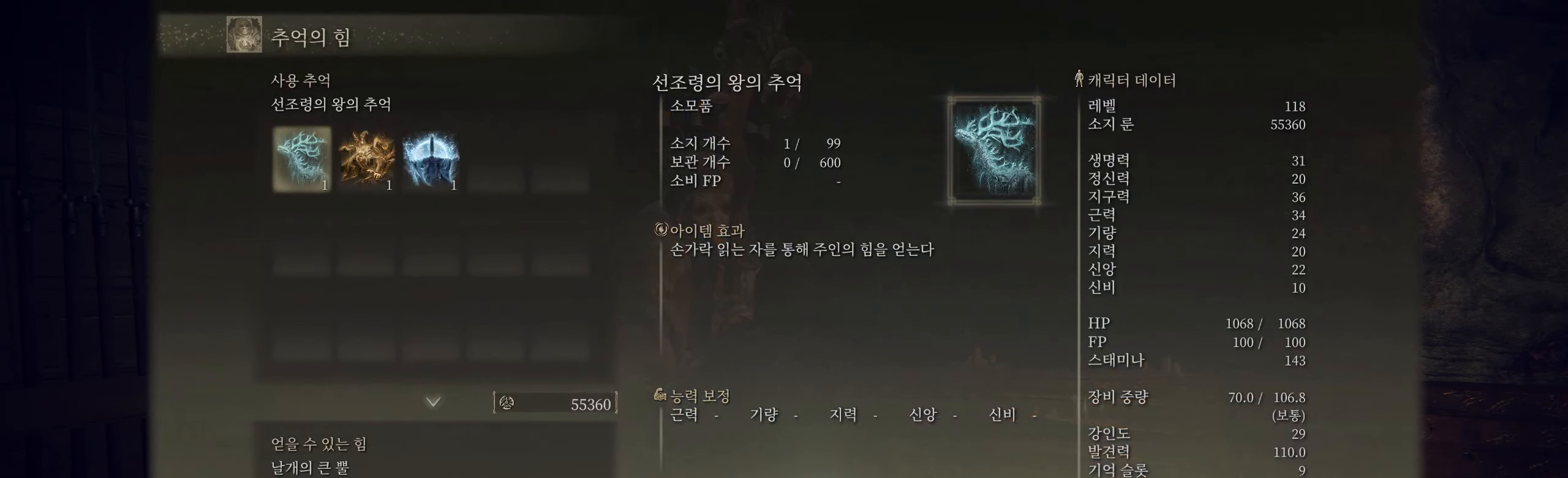
{"buttons": [], "left_stick": "center", "events": []}
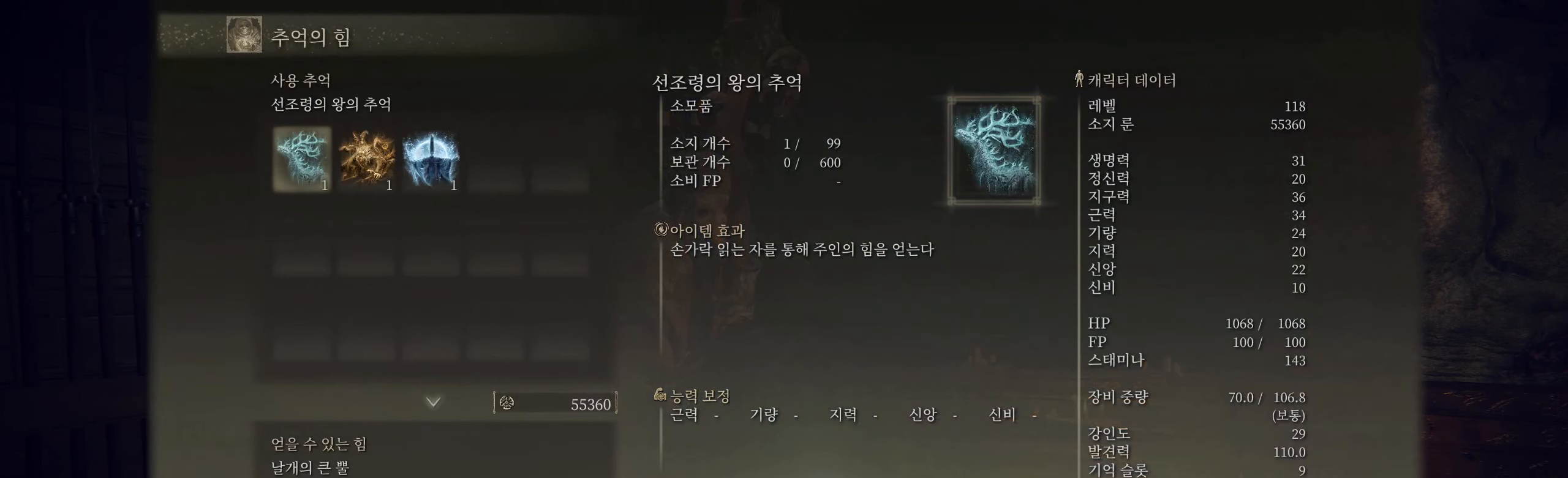
{"buttons": [], "left_stick": "center", "events": []}
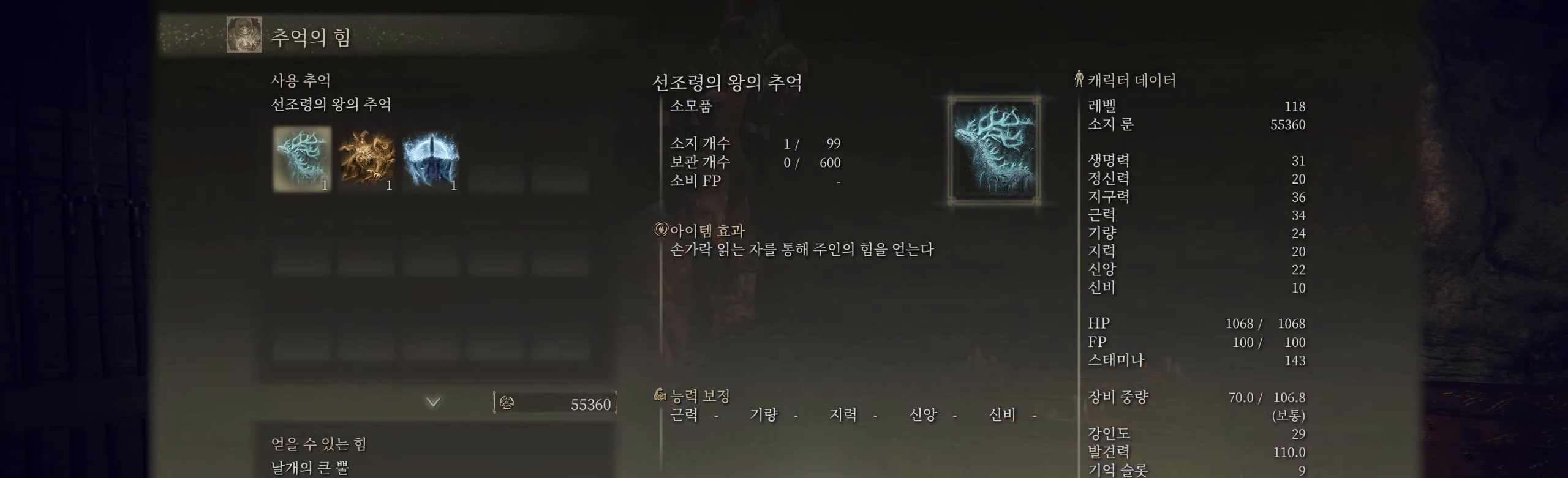
{"buttons": [], "left_stick": "center", "events": [[117, "A", "down"], [200, "A", "up"]]}